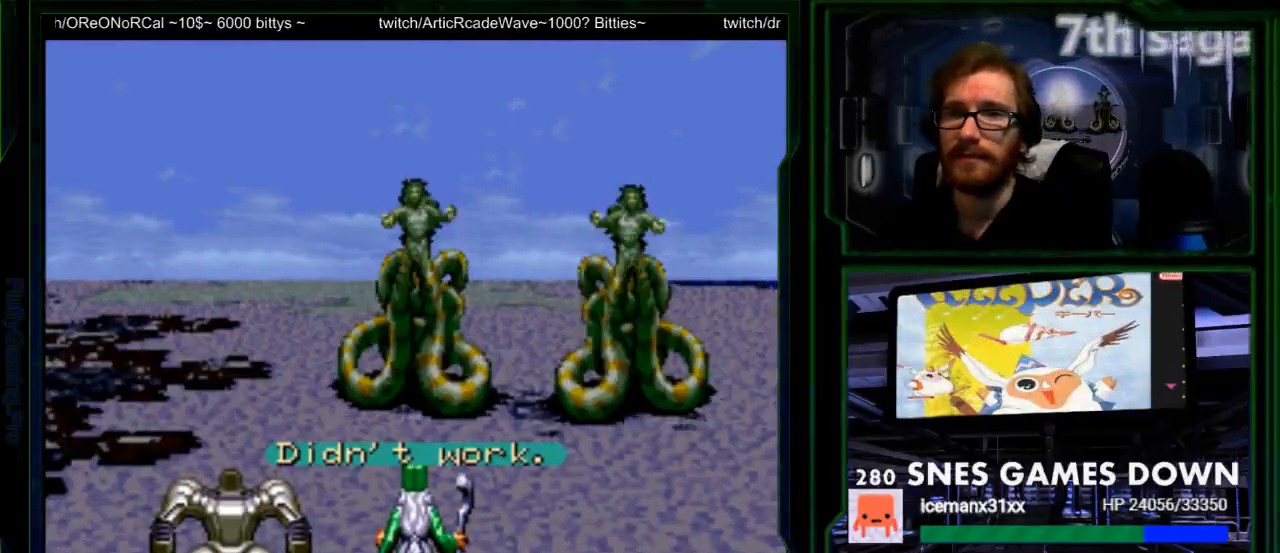
Gameplay with a controller (Nintendo layout); each line is a JSON object with the inputs held at the frame after it. "events" lists button and stick changes between this image and that frame as [ms after this image, input, new state], when the widget could be followed in between. Not read: L1 L3 R1 R3.
{"buttons": [], "events": [[67, "A", "down"], [200, "A", "up"]]}
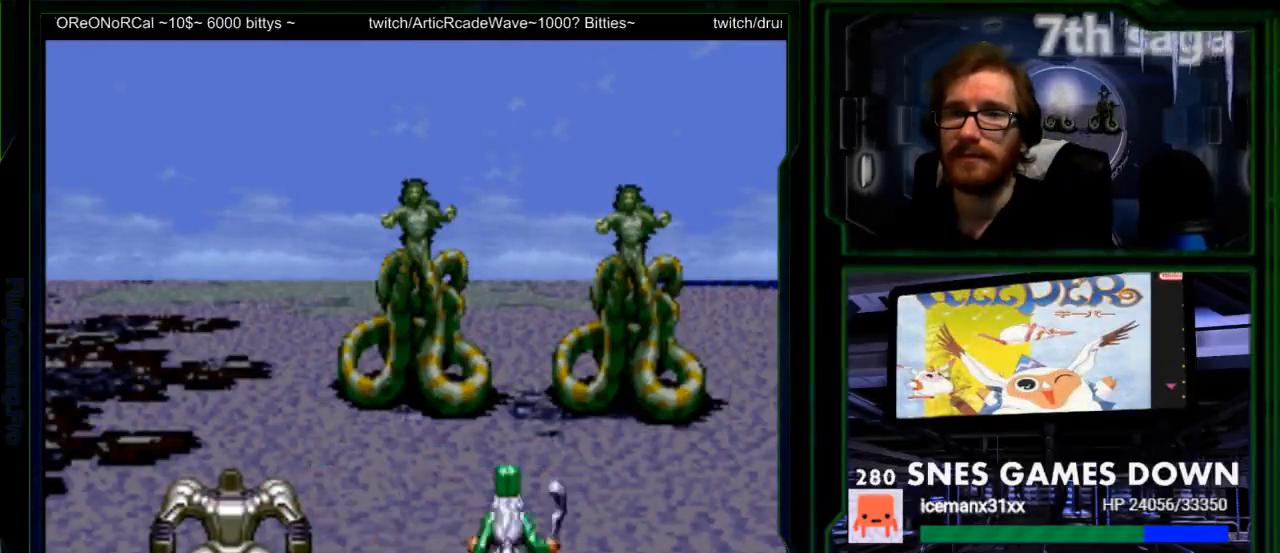
{"buttons": [], "events": []}
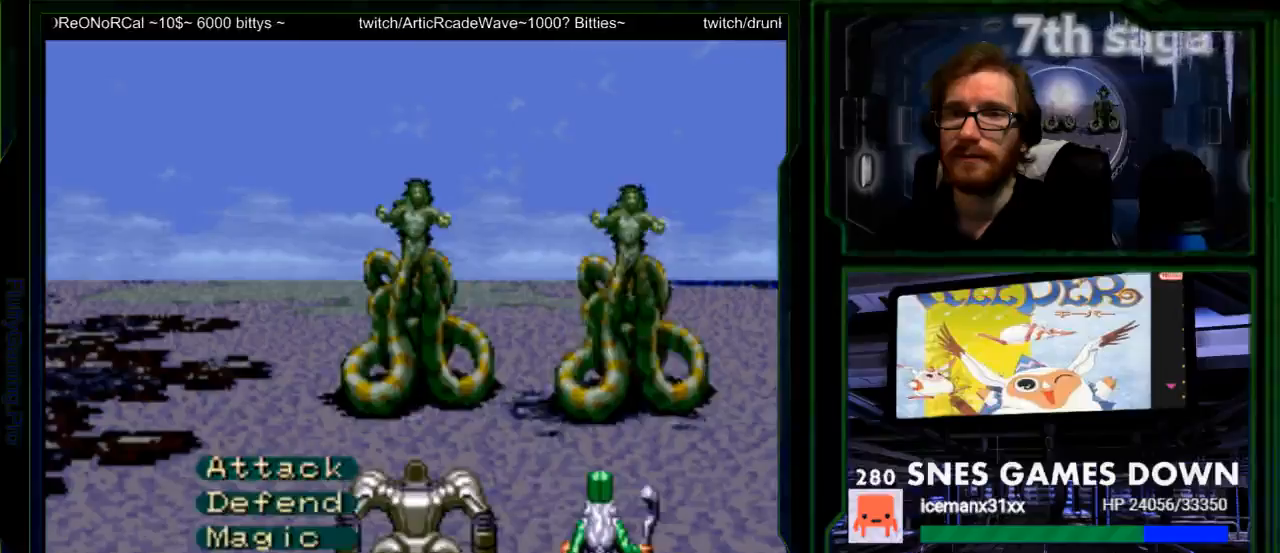
{"buttons": [], "events": []}
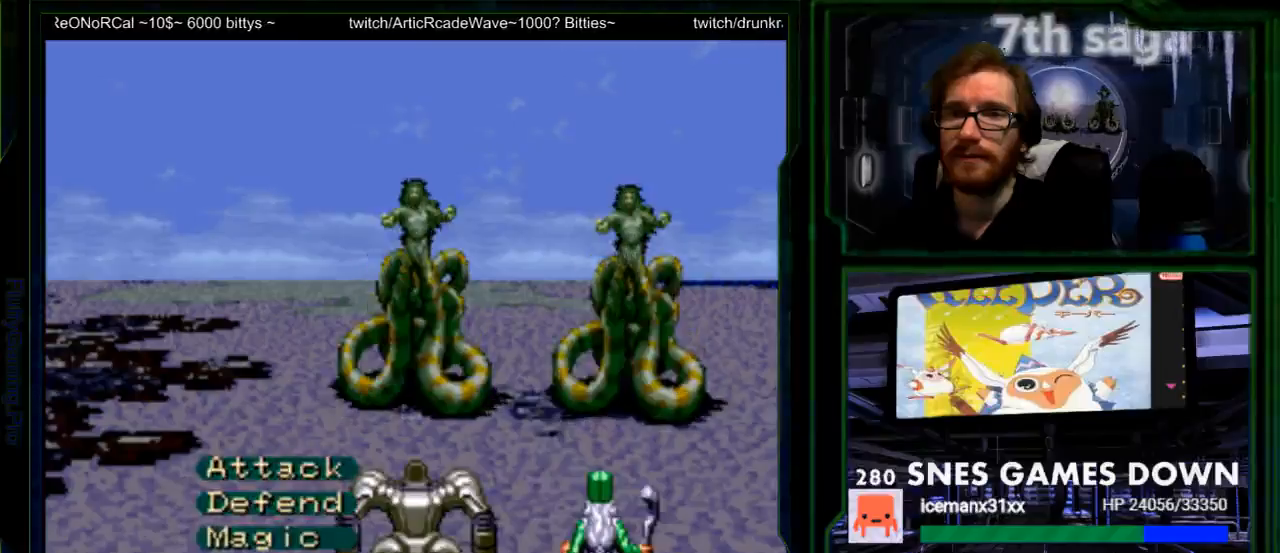
{"buttons": [], "events": [[267, "A", "down"], [433, "A", "up"]]}
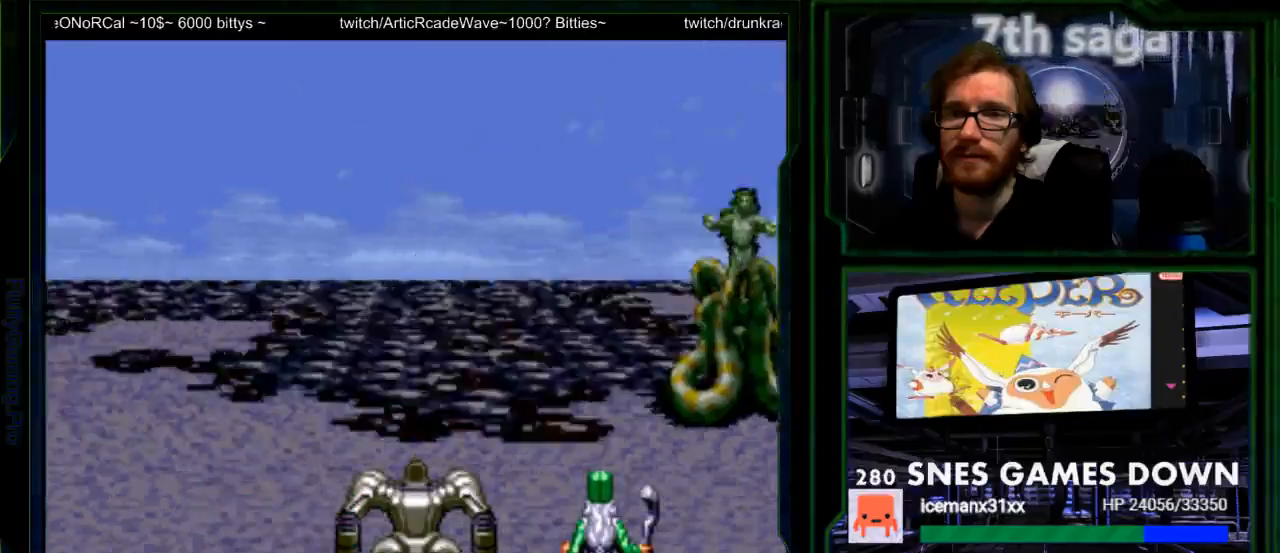
{"buttons": [], "events": []}
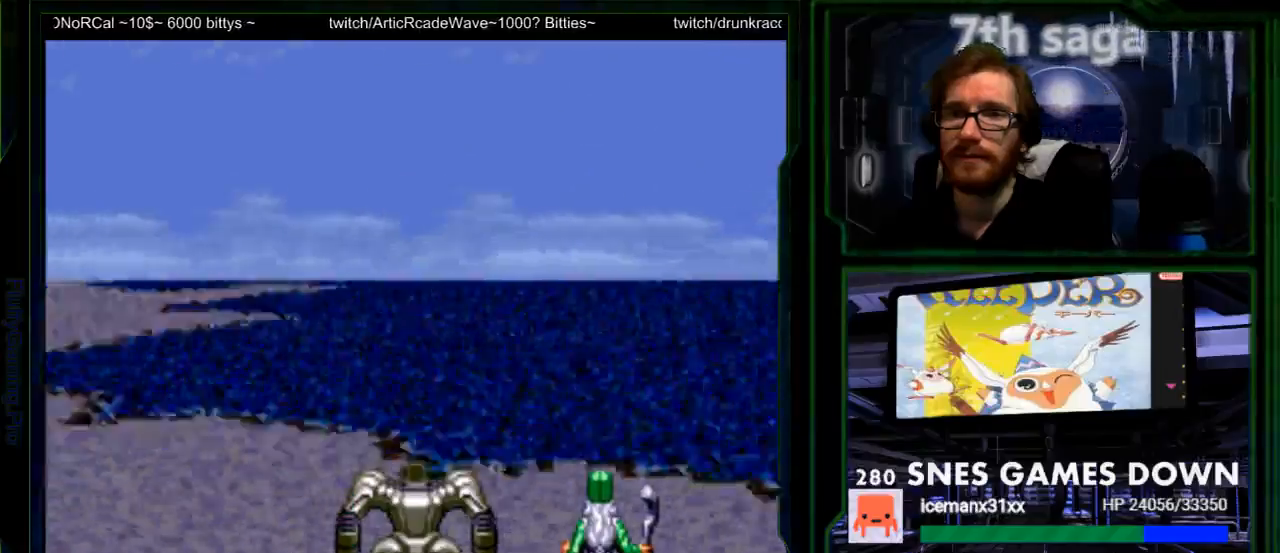
{"buttons": [], "events": []}
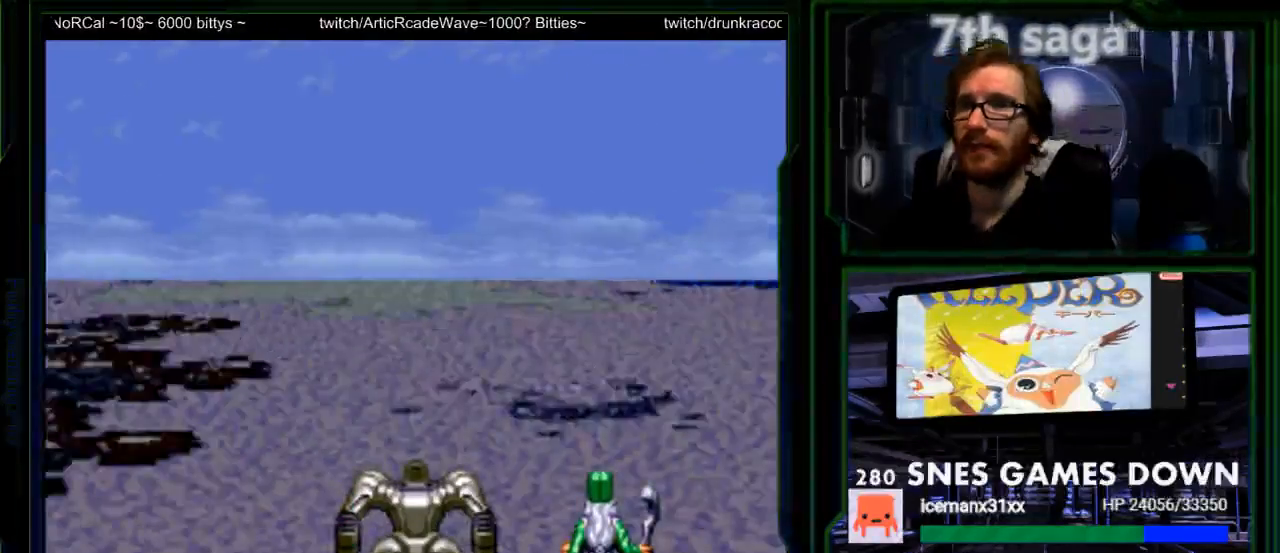
{"buttons": ["A"], "events": [[150, "A", "down"], [317, "A", "up"], [433, "A", "down"]]}
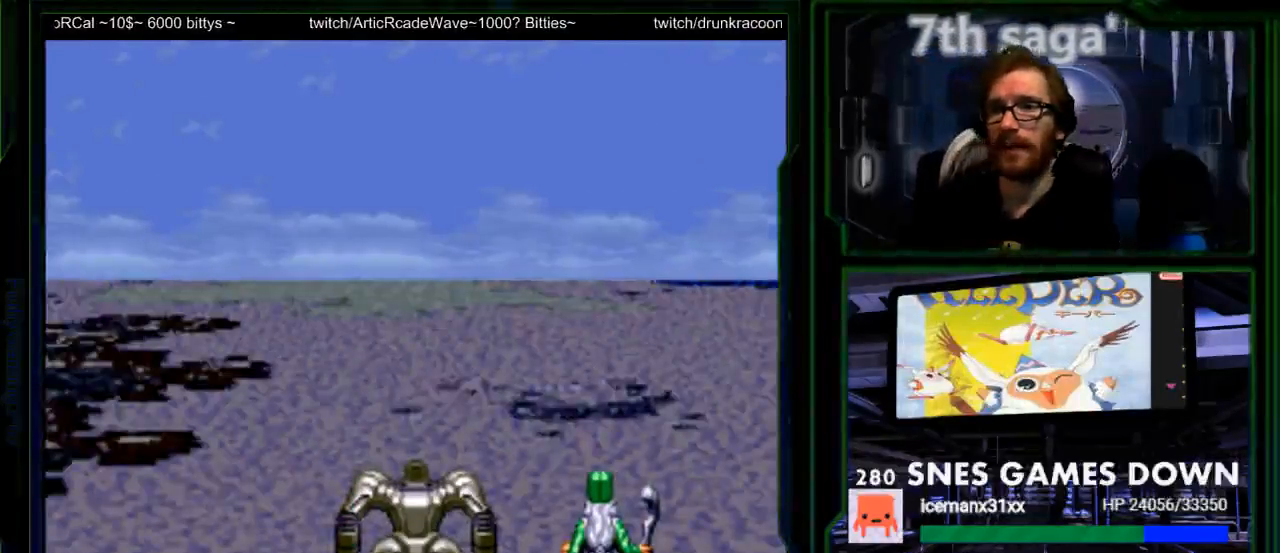
{"buttons": ["A"], "events": [[67, "A", "up"], [167, "A", "down"], [267, "A", "up"], [367, "A", "down"], [450, "A", "up"], [500, "A", "down"]]}
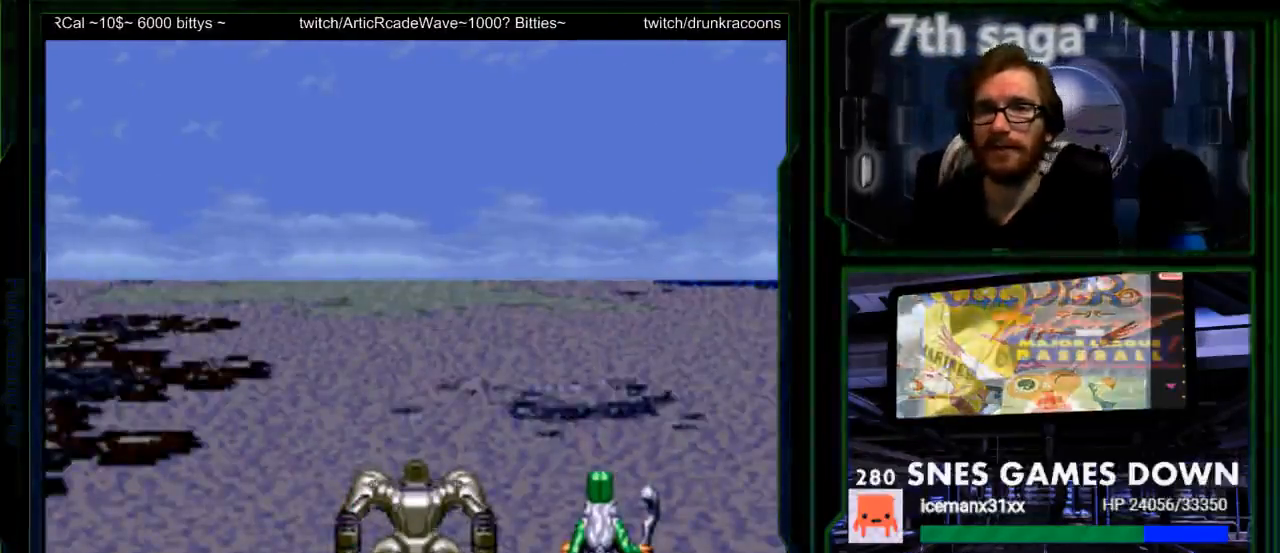
{"buttons": ["A"], "events": [[283, "A", "up"], [367, "A", "down"]]}
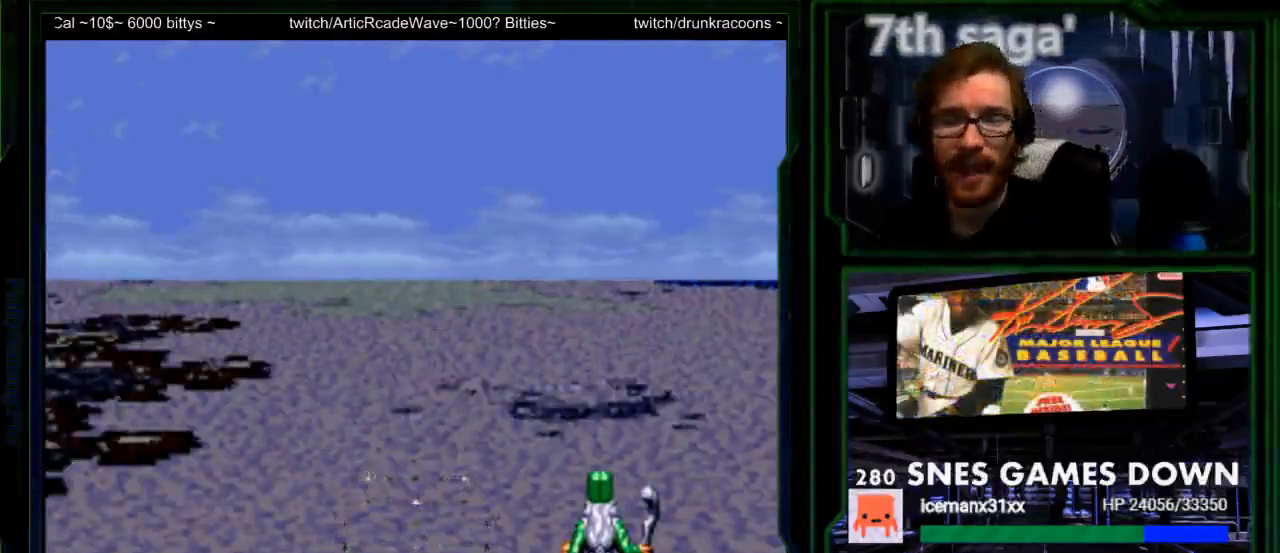
{"buttons": [], "events": [[33, "A", "up"]]}
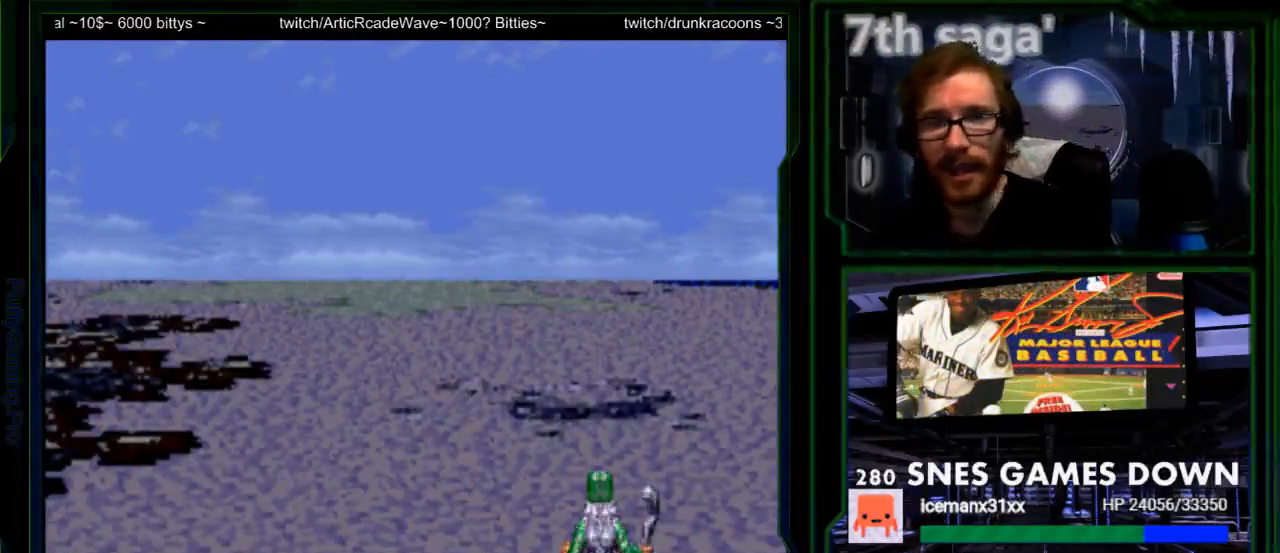
{"buttons": [], "events": [[17, "A", "down"], [167, "A", "up"], [300, "A", "down"], [467, "A", "up"]]}
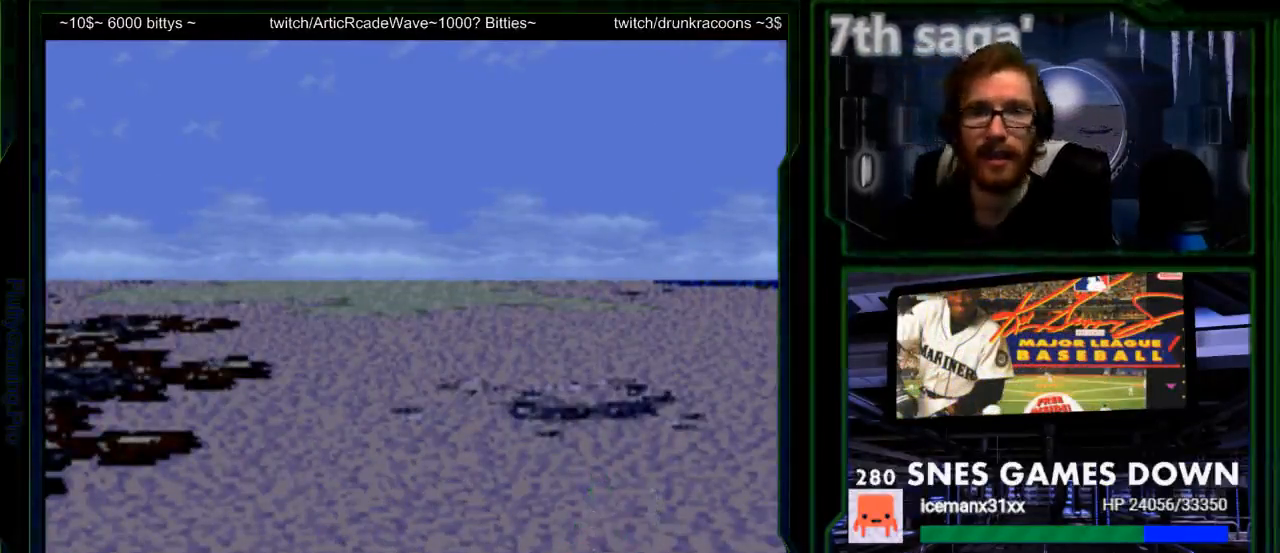
{"buttons": [], "events": [[50, "A", "down"], [183, "A", "up"], [283, "A", "down"], [500, "A", "up"]]}
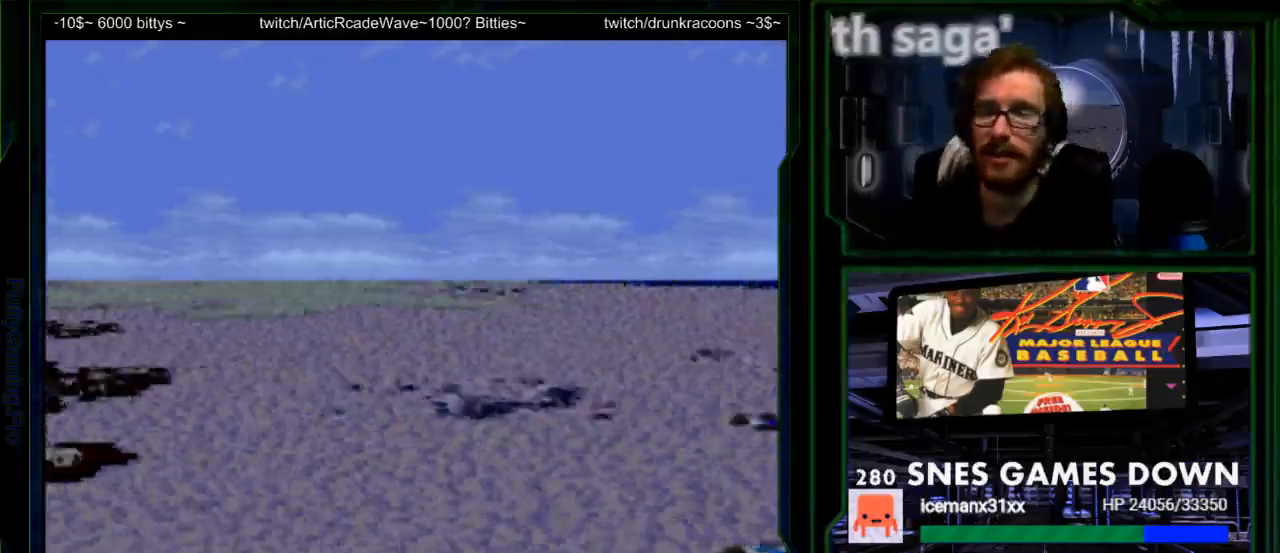
{"buttons": ["A"], "events": [[300, "A", "down"]]}
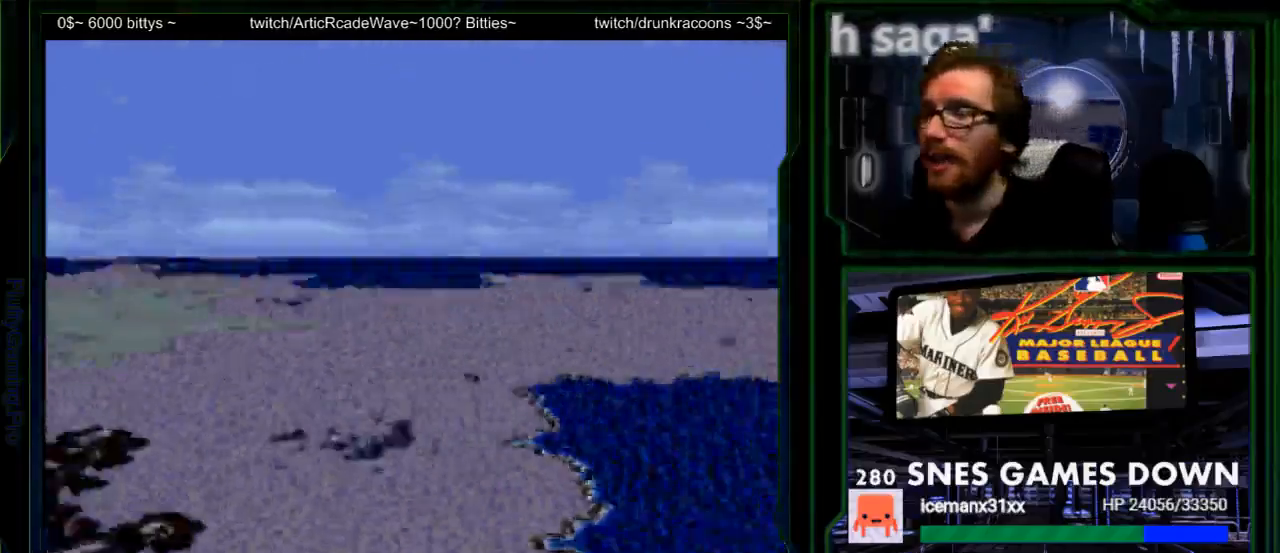
{"buttons": [], "events": [[50, "A", "up"]]}